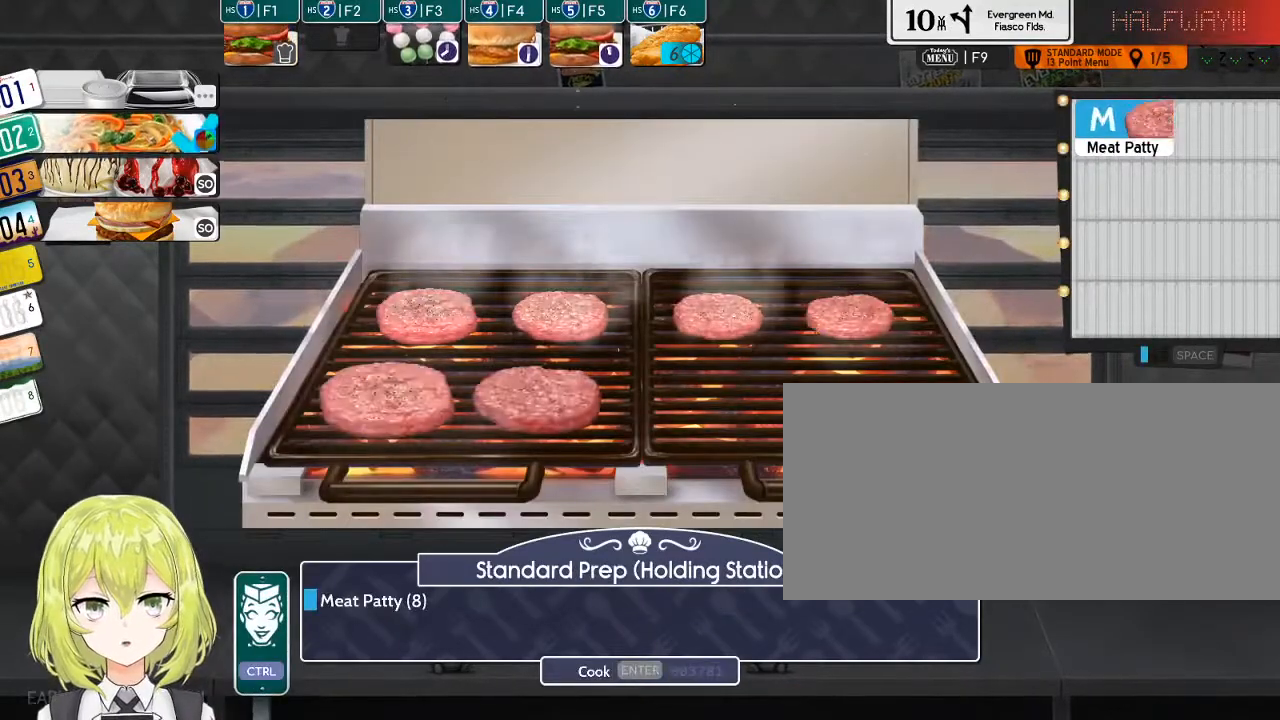
Gameplay with keyboard; each line is a JSON object with the keys held at the frame after it. "events" lists presses ("down") and releases ("up") of ".", "/", "0", "1", "2", "3", "4", "5", "6", "7", "8", "9", "a", "alt_l", "alt_r", "b", "backslash", "backspace", "c", "caps_lock", "comma", "ctrl_l", "ctrl_r", "d", "down", "e", "equals", "escape", "f", "f1", "f10", "f11", "f12", "f2", "f3", "f4", "f5", "f6", "f7", "f8", "f9", "g", "h", "i", "j", "k", "l", "lbracket", "left", "m", "minus", "n", "o", "p", "q", "quote", "r", "rbracket", "return", "right", "s", "semicolon", "shift_l", "shift_r", "space", "super", "t", "tab", "tilde", "u", "up", "v", "w", "x", "y" and "z" between this image and that frame as [ms after this image, input, new state], when the widget could be followed in between. No other keys are recorded. Mouse input is not recorded.
{"keys": [], "events": [[50, "m", "down"], [83, "m", "up"], [183, "m", "down"], [216, "m", "up"], [333, "m", "down"], [433, "m", "up"]]}
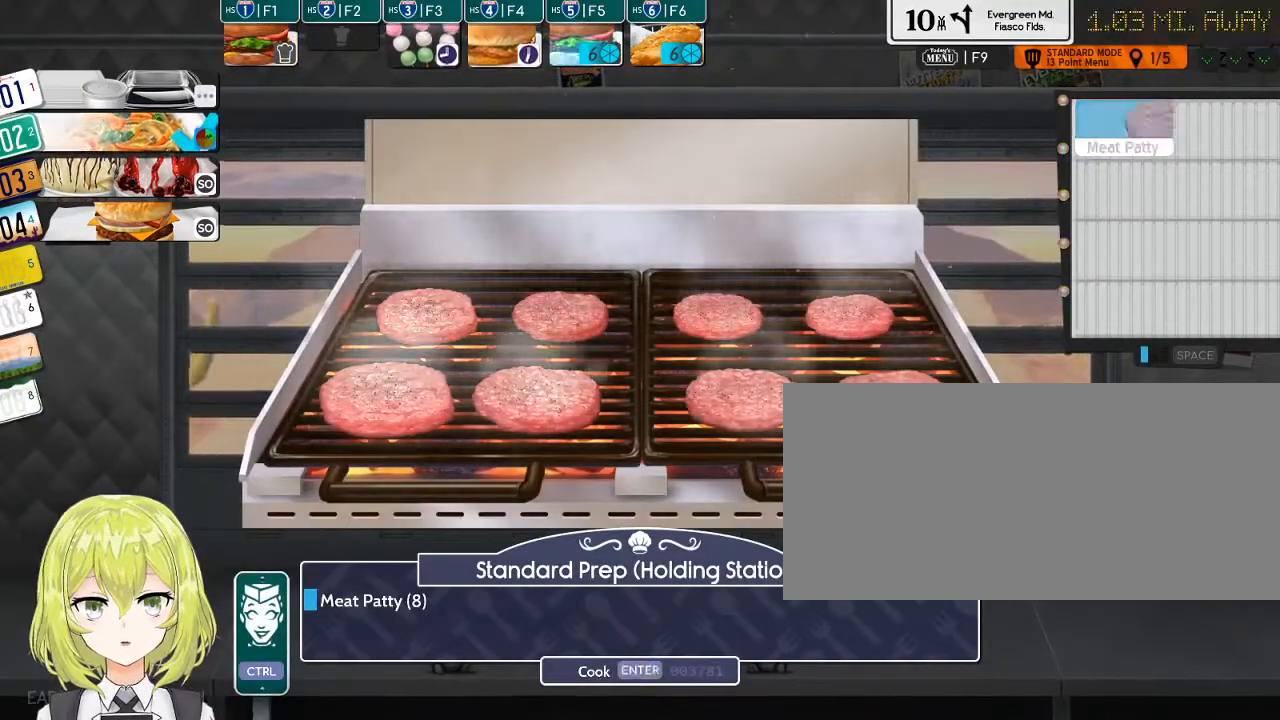
{"keys": [], "events": [[33, "return", "down"], [100, "return", "up"], [200, "2", "down"], [283, "2", "up"]]}
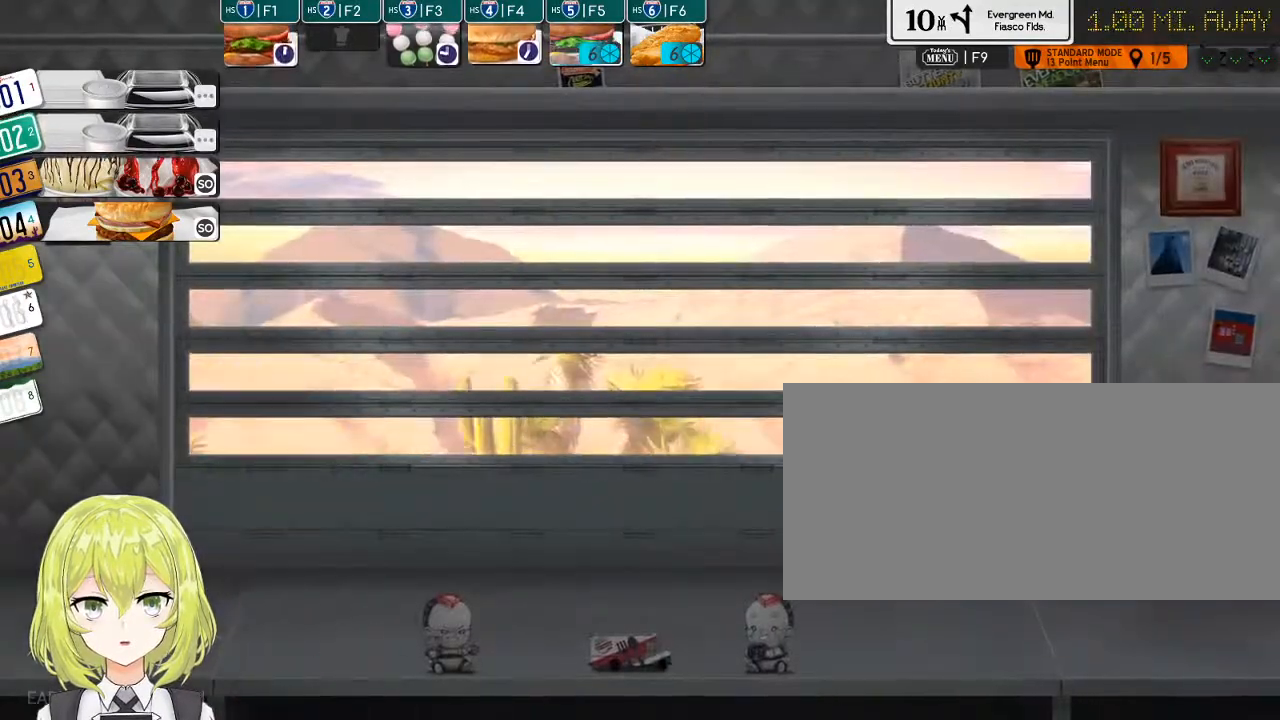
{"keys": [], "events": [[283, "3", "down"], [383, "3", "up"]]}
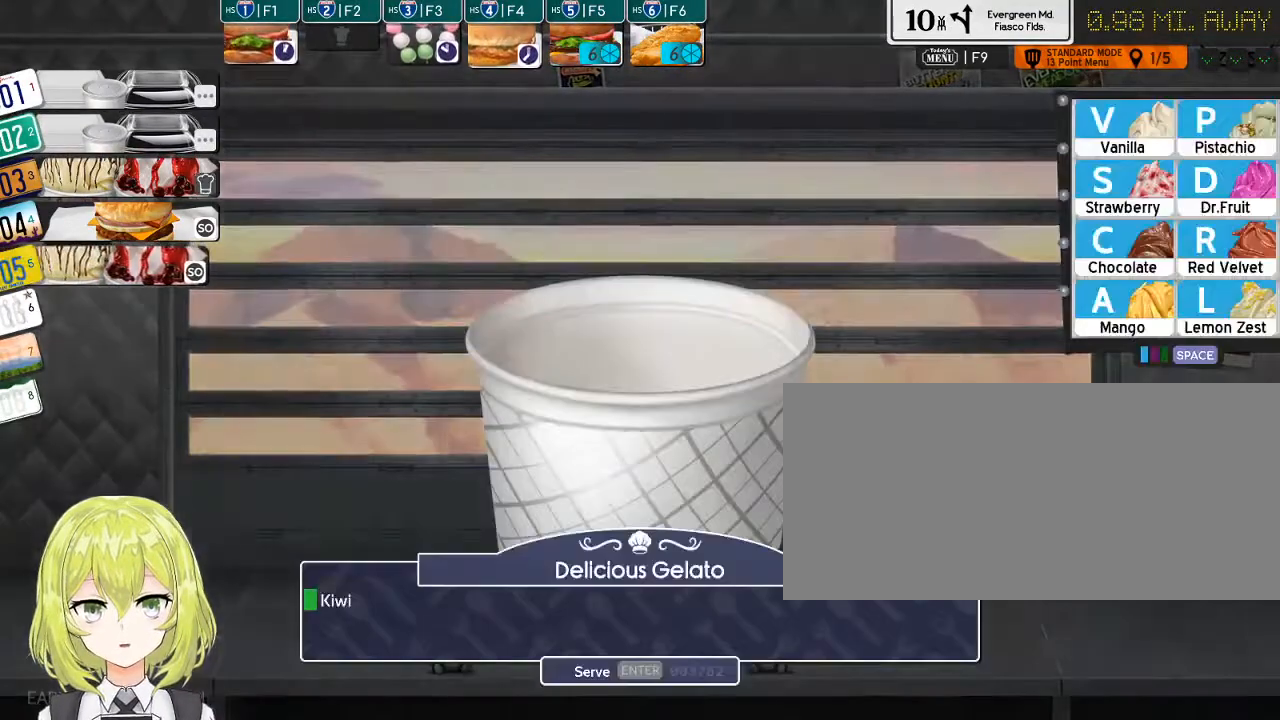
{"keys": ["space"], "events": [[500, "space", "down"]]}
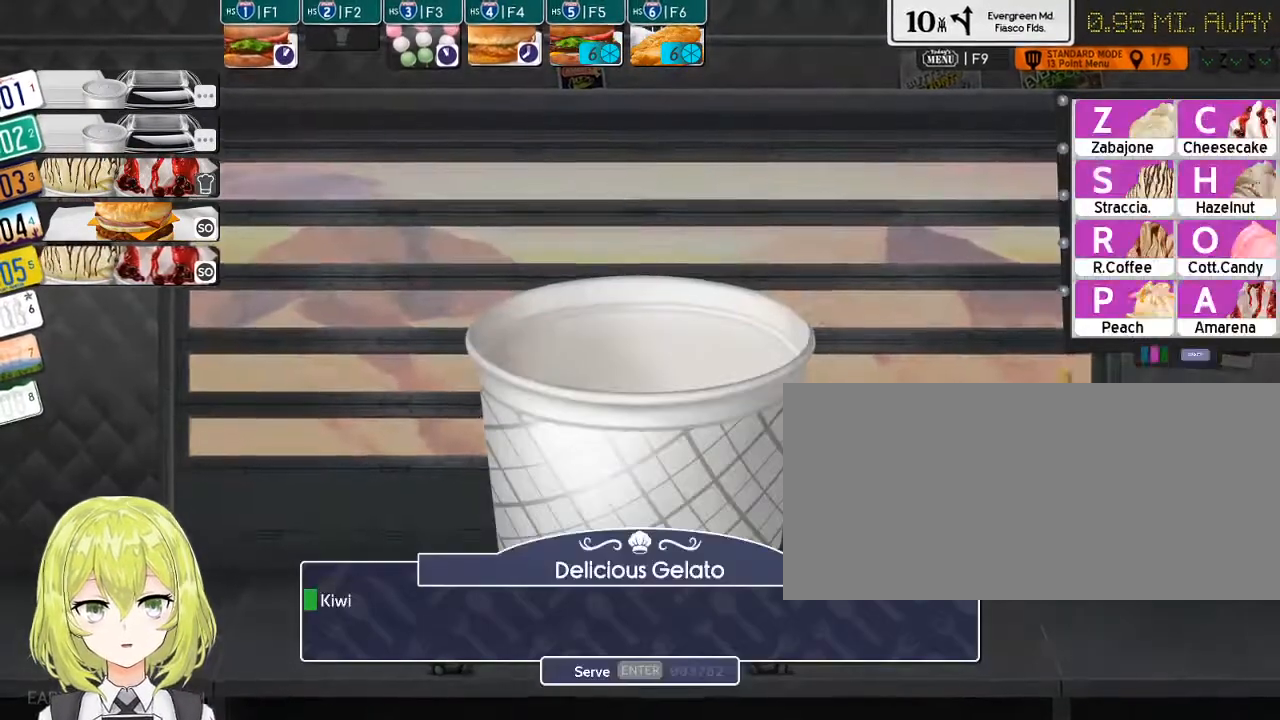
{"keys": ["space"], "events": [[133, "space", "up"], [450, "space", "down"]]}
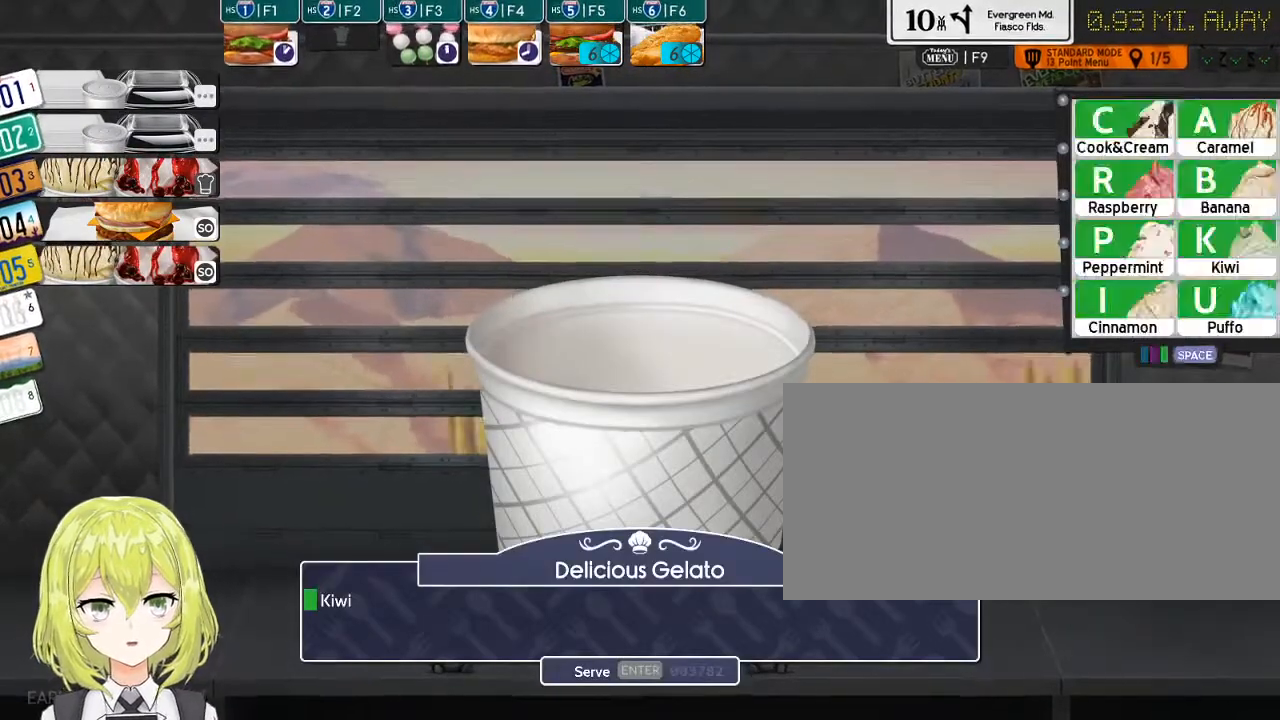
{"keys": [], "events": [[50, "space", "up"]]}
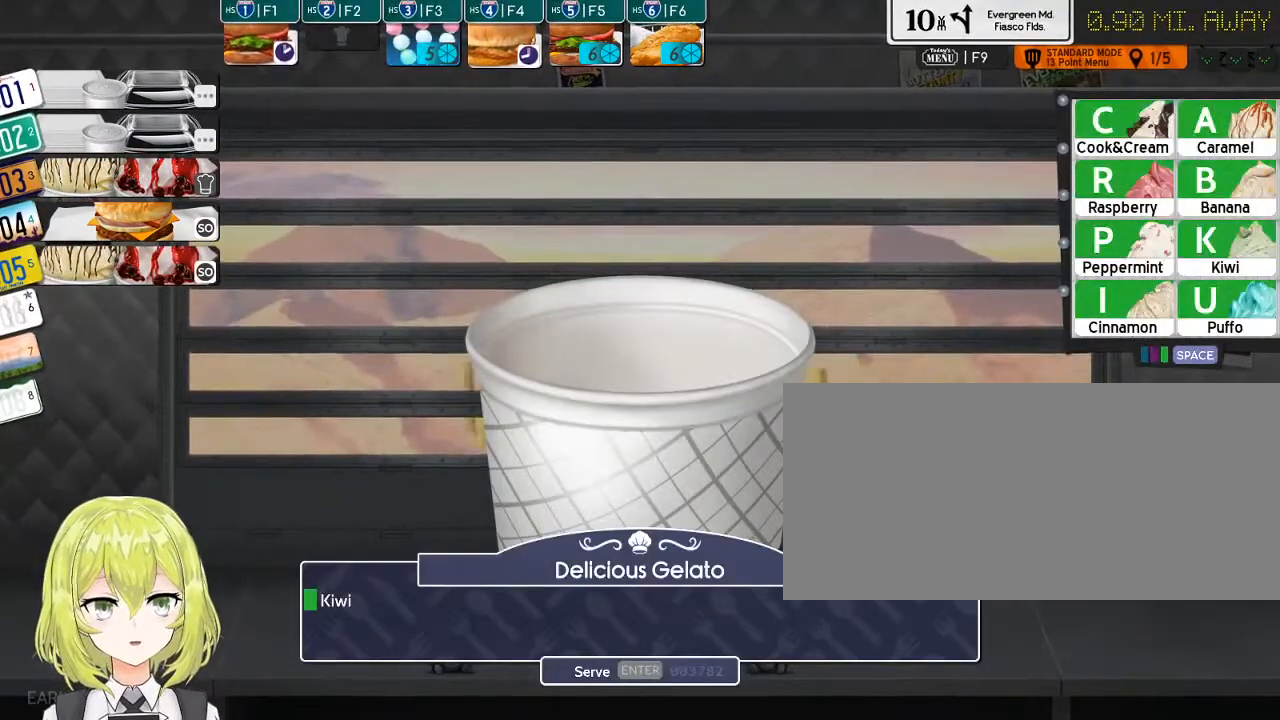
{"keys": ["return"], "events": [[266, "k", "down"], [366, "k", "up"], [433, "return", "down"]]}
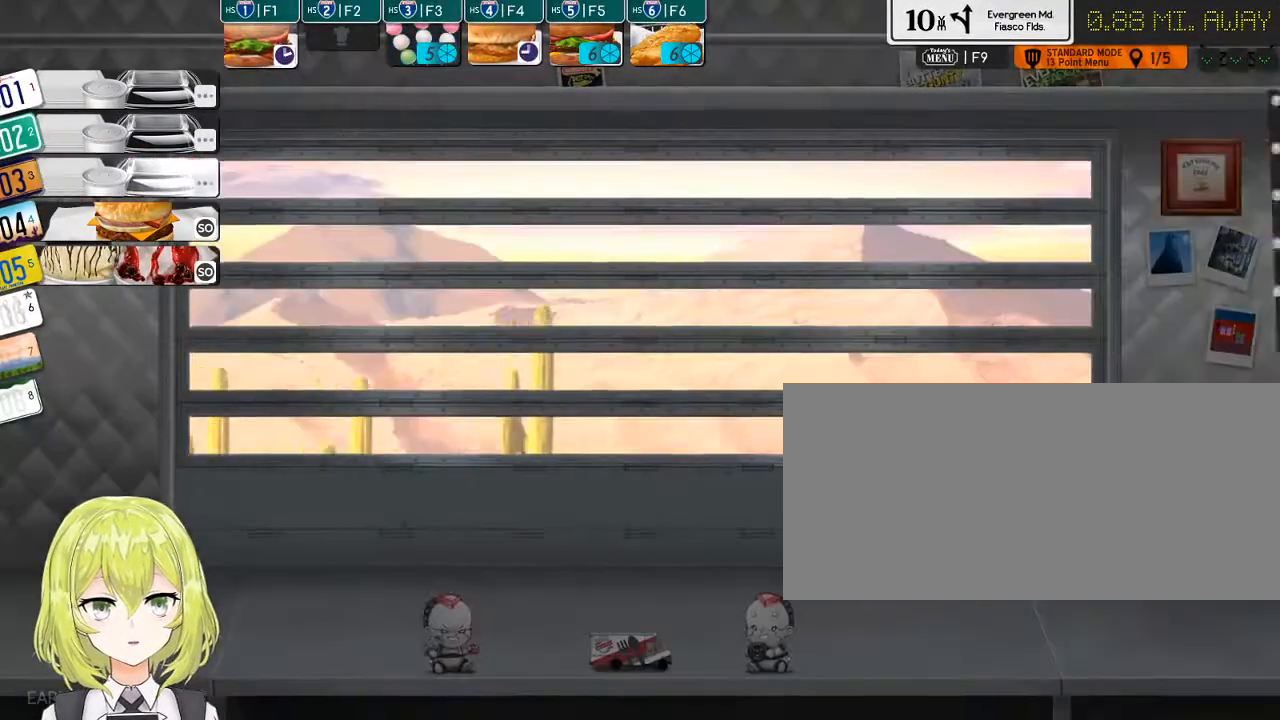
{"keys": [], "events": [[33, "return", "up"], [133, "4", "down"], [216, "4", "up"]]}
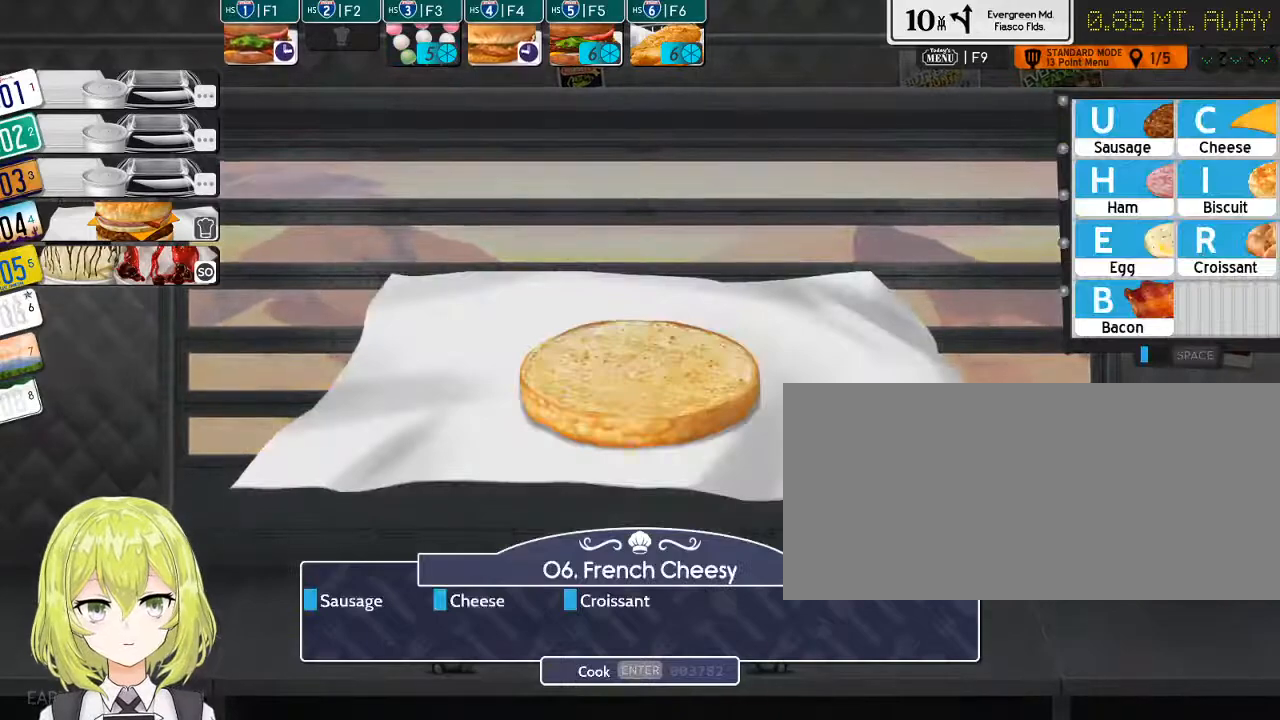
{"keys": [], "events": []}
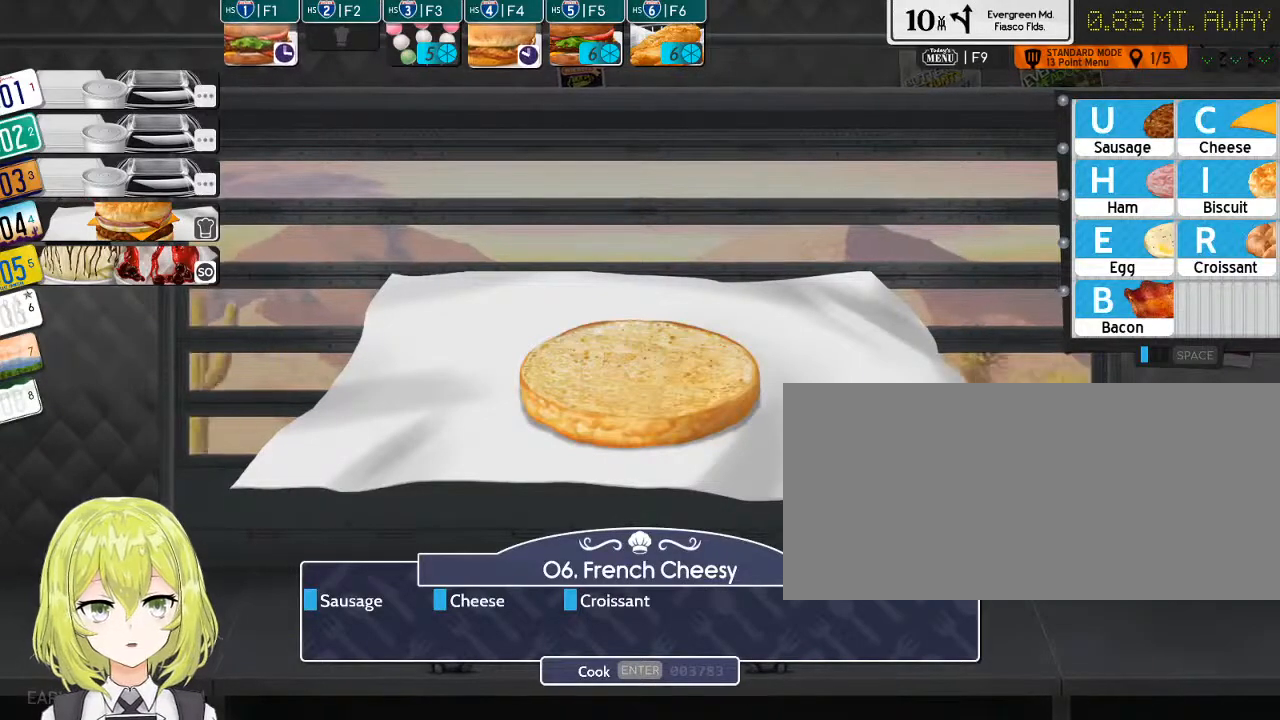
{"keys": ["u"], "events": [[433, "u", "down"]]}
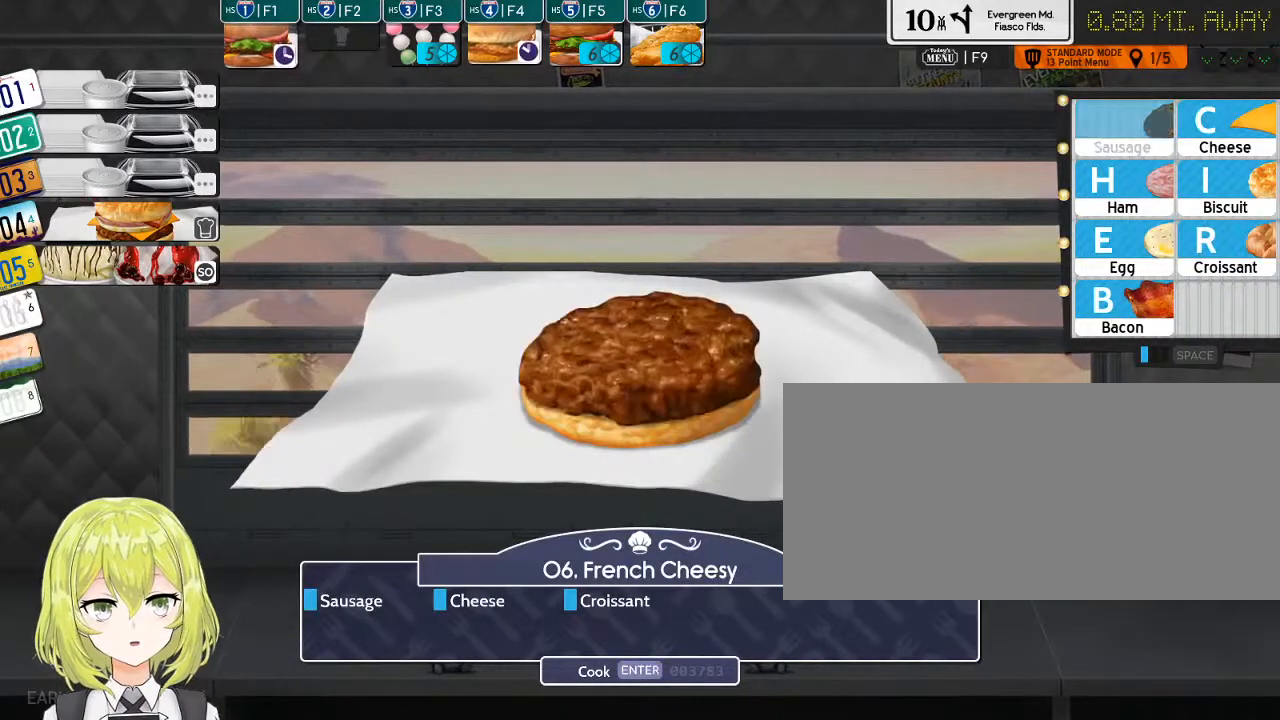
{"keys": [], "events": [[66, "u", "up"]]}
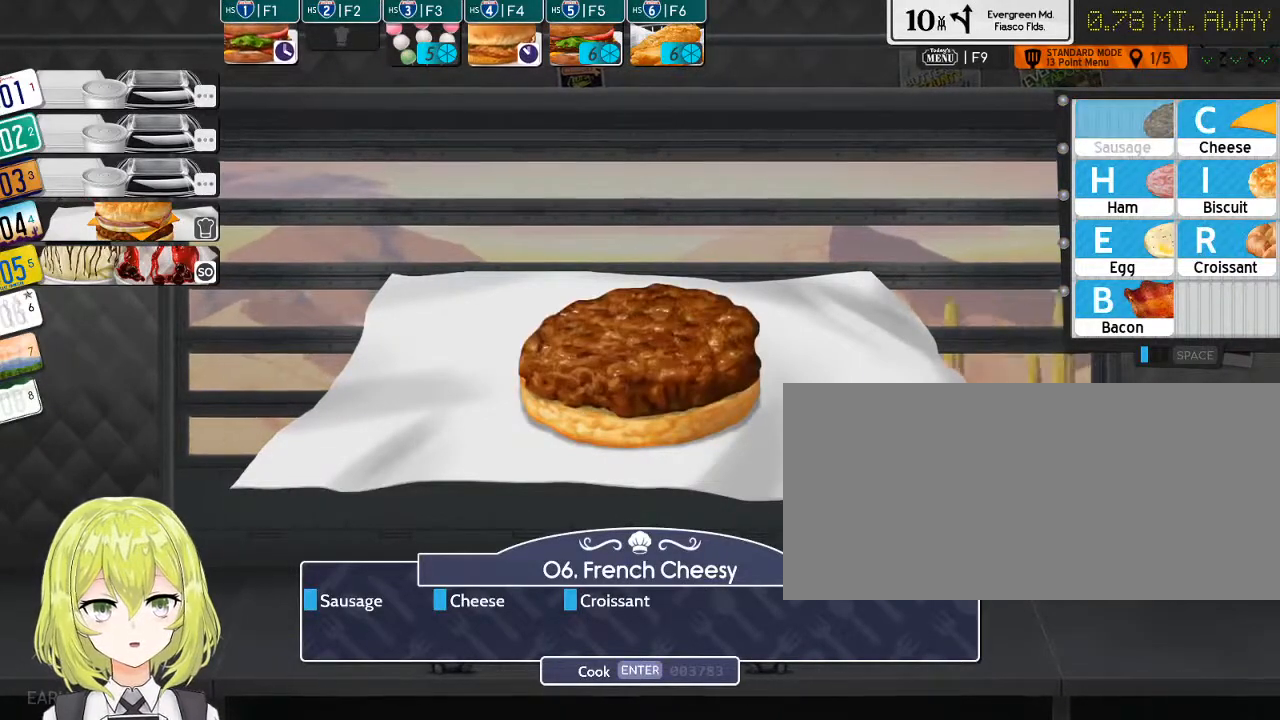
{"keys": [], "events": [[283, "c", "down"], [383, "c", "up"]]}
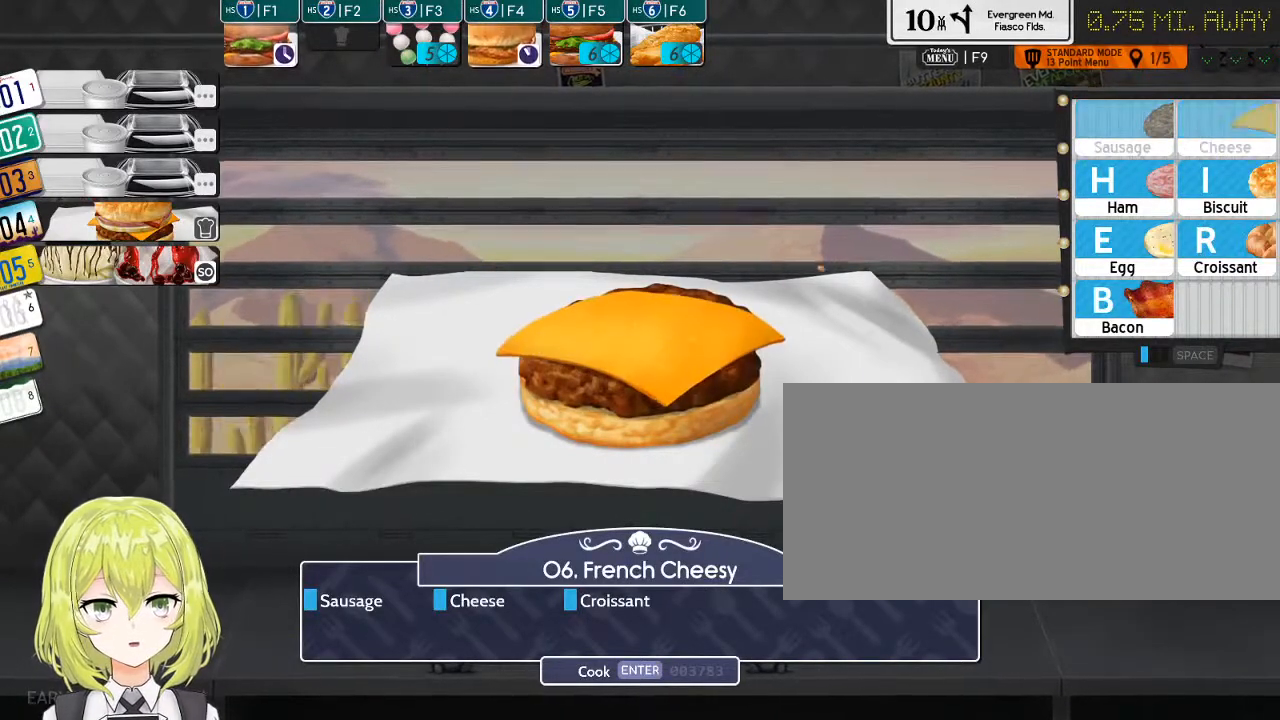
{"keys": [], "events": []}
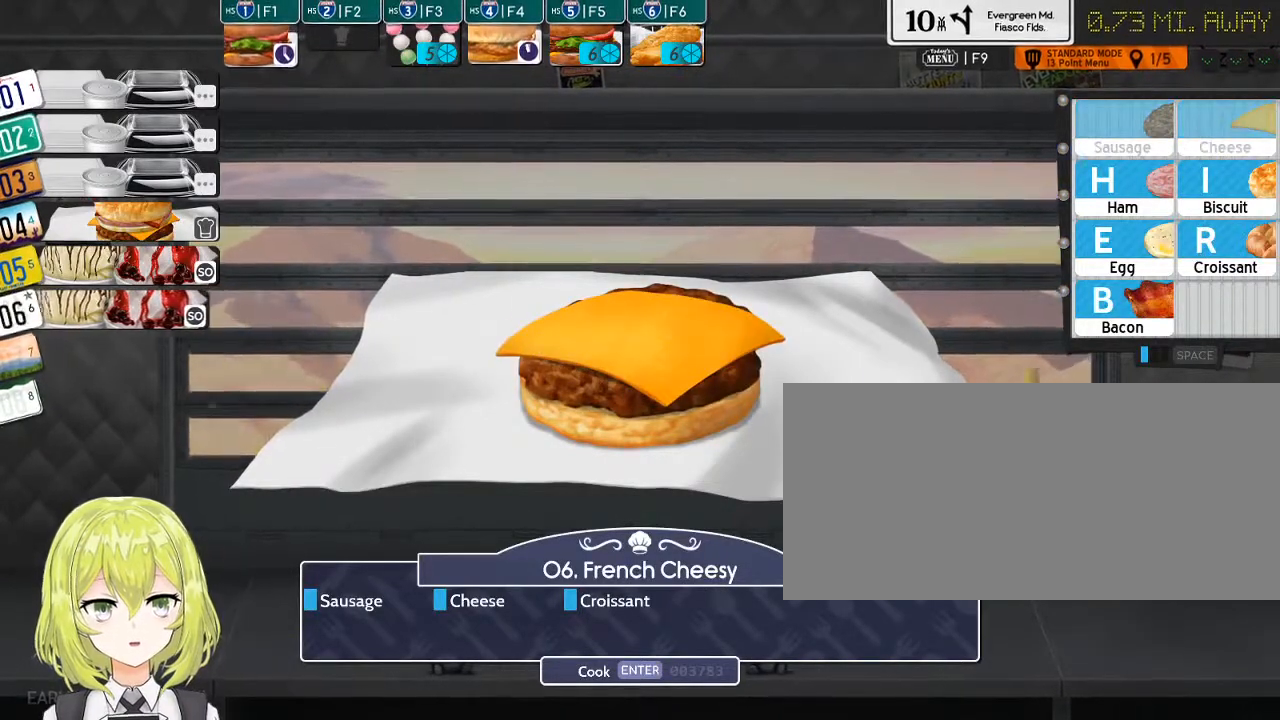
{"keys": [], "events": [[66, "r", "down"], [166, "r", "up"], [216, "return", "down"], [316, "return", "up"]]}
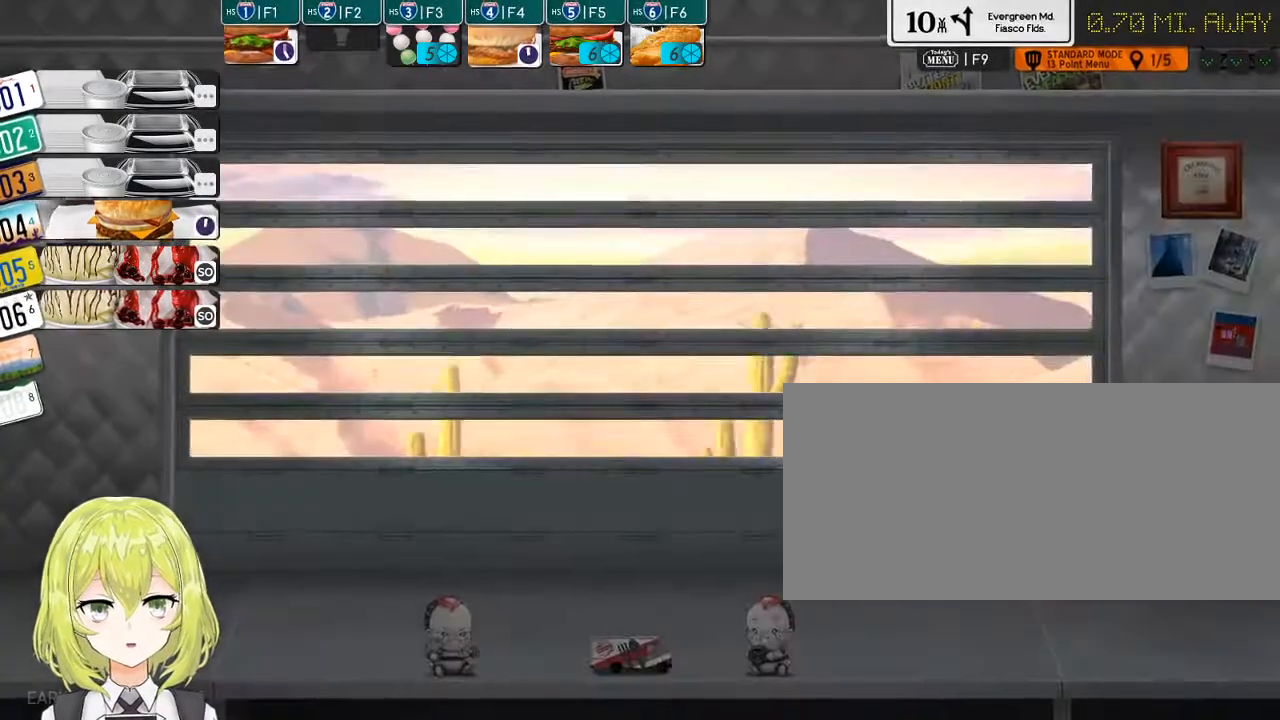
{"keys": [], "events": [[16, "5", "down"], [83, "5", "up"]]}